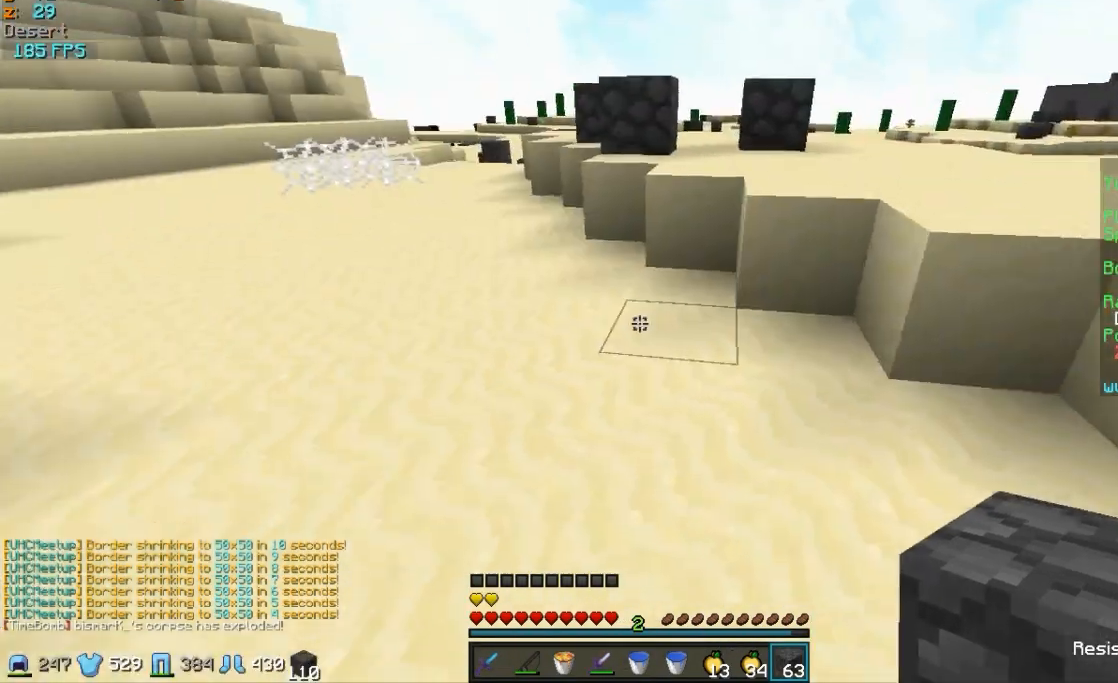
Gameplay with keyboard and mouse; each line is a JSON object with the keys and mouse buttons held at the frame after it. "events" lists presses ("down") and releases ("up") of "a", "d", "s", "w", "mouse_left" and "mouse_right" between this image and that frame as [ms after this image, input, new state], when the widget could be followed in between. "mouse_left", "mouse_right" = the "left", "right" buttons of the "mouse" list. No other keys are recorded. Fast repeated clicks can show as one long hold. Mouse movement is not recorded.
{"keys": ["w"], "mouse": [], "events": [[67, "a", "up"]]}
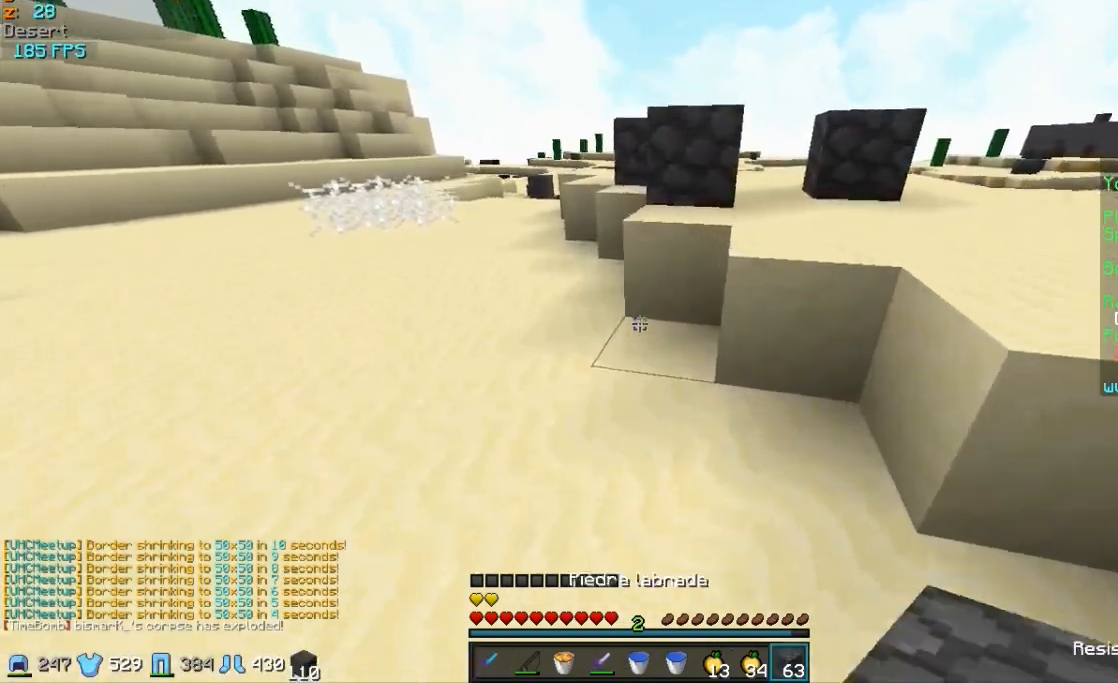
{"keys": ["w"], "mouse": [], "events": [[67, "a", "down"], [217, "a", "up"], [267, "mouse_right", "down"], [417, "mouse_right", "up"]]}
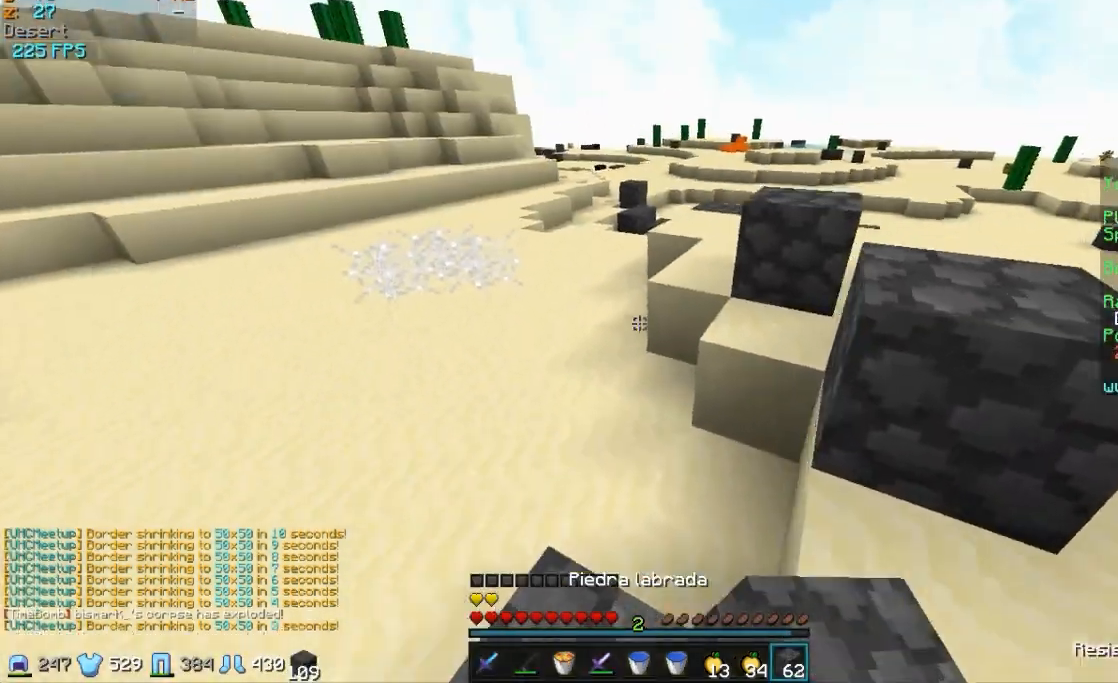
{"keys": ["w"], "mouse": [], "events": []}
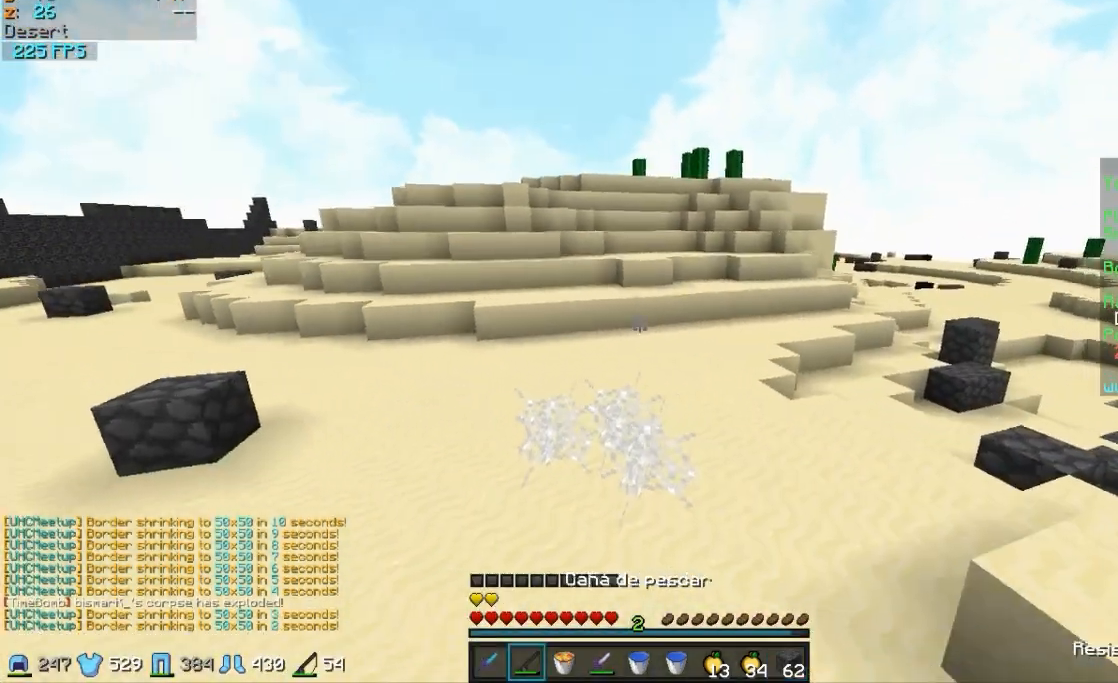
{"keys": ["a", "w"], "mouse": ["right"], "events": [[183, "a", "down"], [217, "a", "up"], [333, "mouse_right", "down"], [383, "mouse_right", "up"], [433, "a", "down"], [483, "mouse_right", "down"]]}
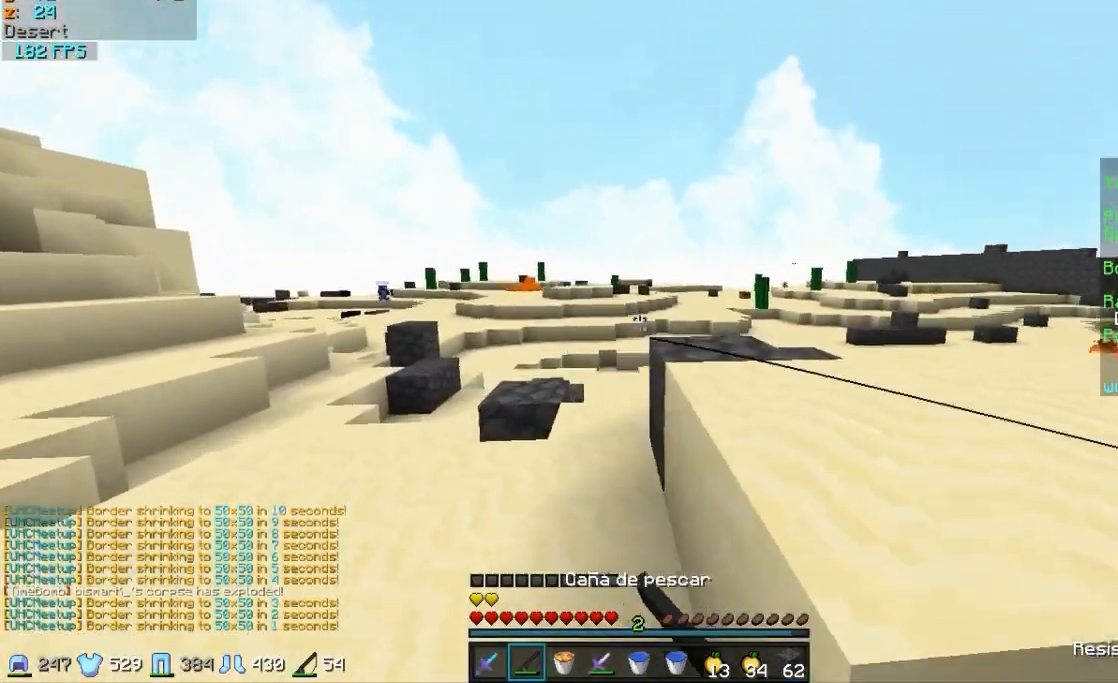
{"keys": ["w"], "mouse": [], "events": [[83, "mouse_right", "up"], [133, "a", "up"], [133, "mouse_right", "down"], [233, "mouse_right", "up"], [283, "mouse_right", "down"], [383, "mouse_right", "up"]]}
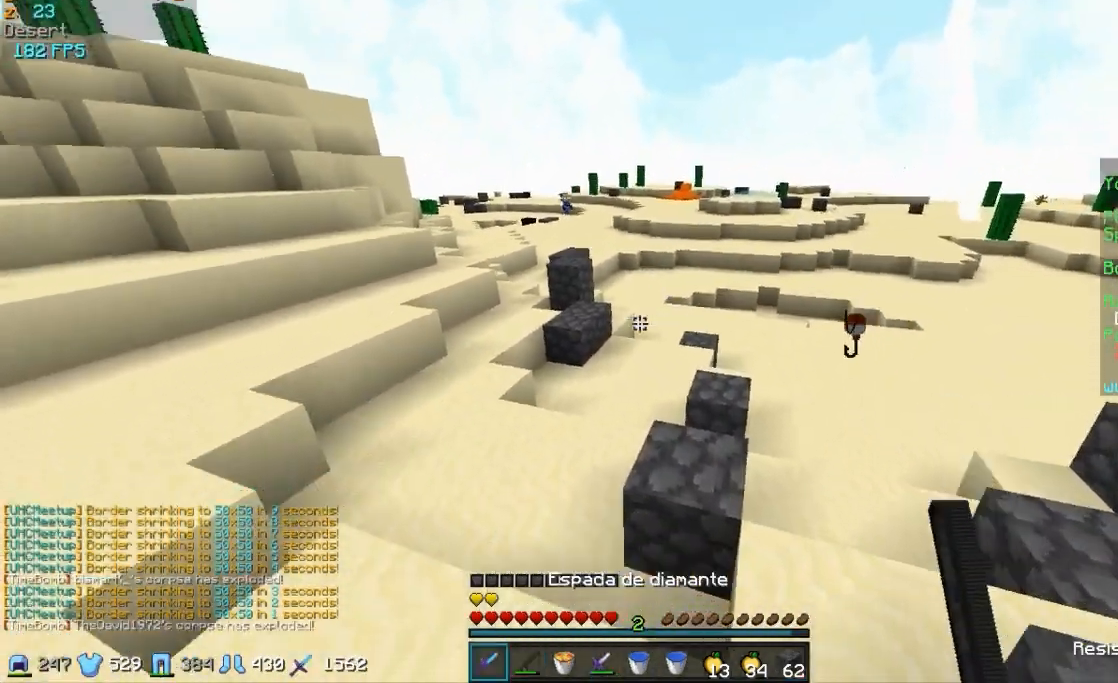
{"keys": ["d", "w"], "mouse": ["right"], "events": [[467, "mouse_right", "down"], [483, "d", "down"]]}
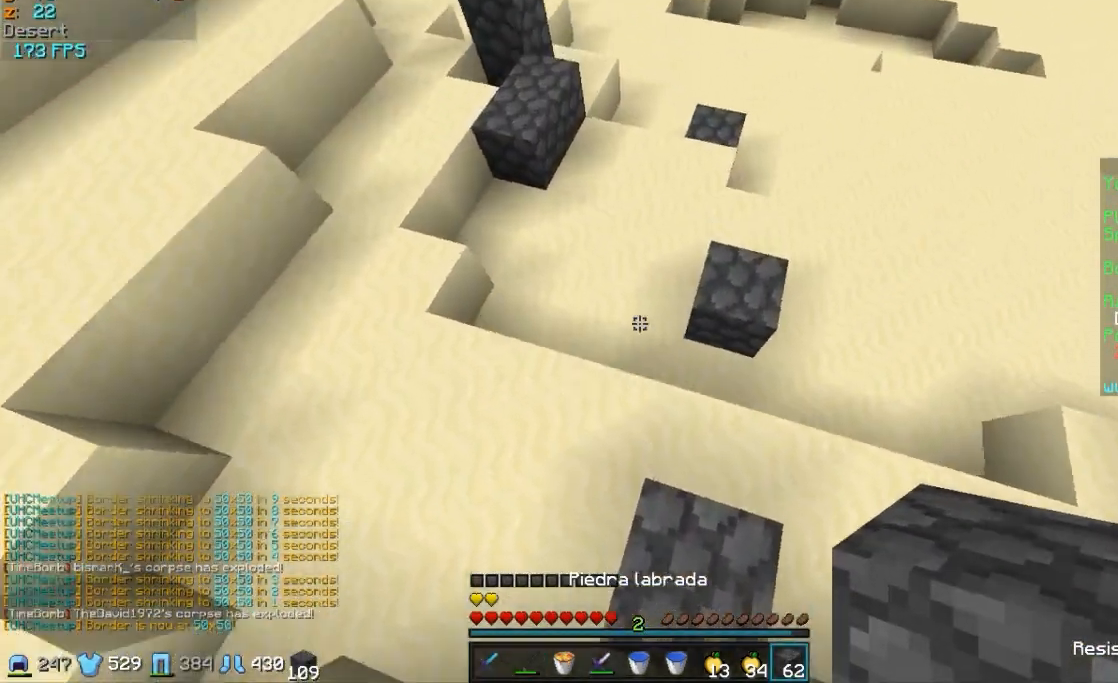
{"keys": ["a", "w"], "mouse": [], "events": [[17, "mouse_right", "up"], [133, "d", "up"], [383, "a", "down"]]}
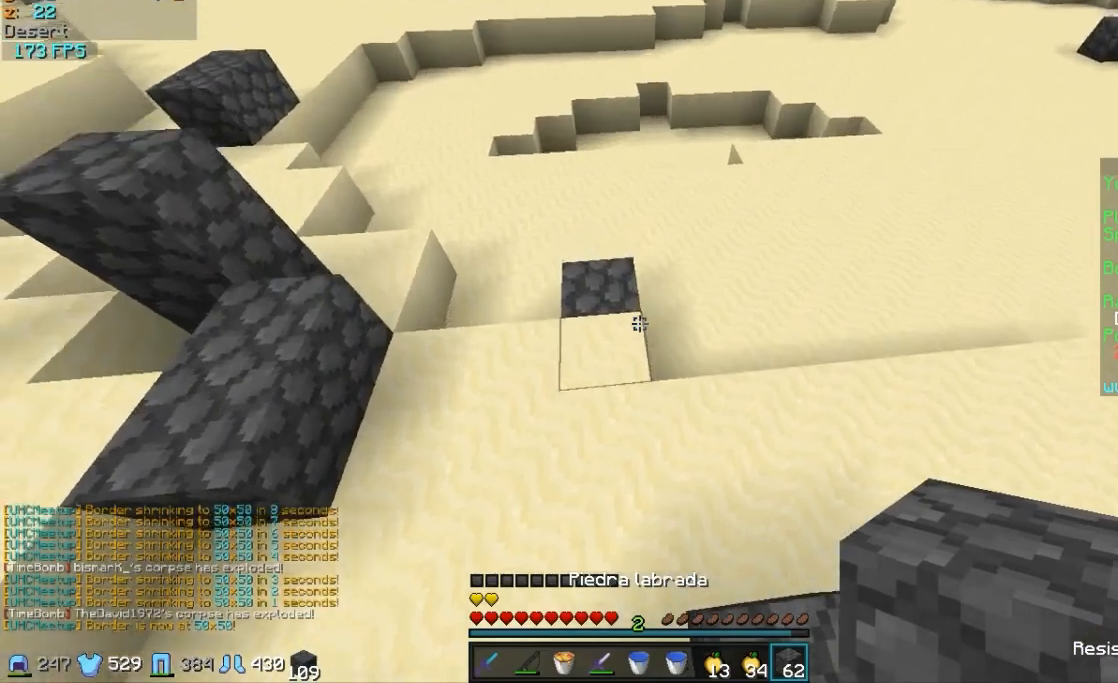
{"keys": ["w"], "mouse": [], "events": [[33, "a", "up"], [150, "d", "down"], [167, "mouse_right", "down"], [267, "d", "up"], [267, "mouse_right", "up"]]}
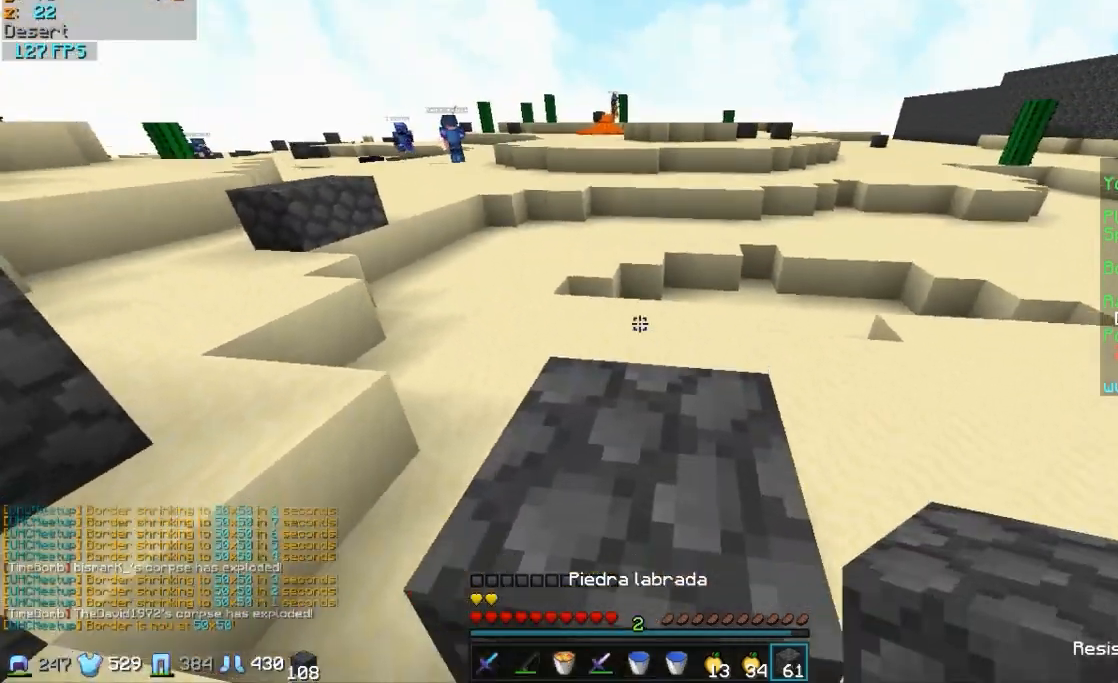
{"keys": ["w"], "mouse": [], "events": []}
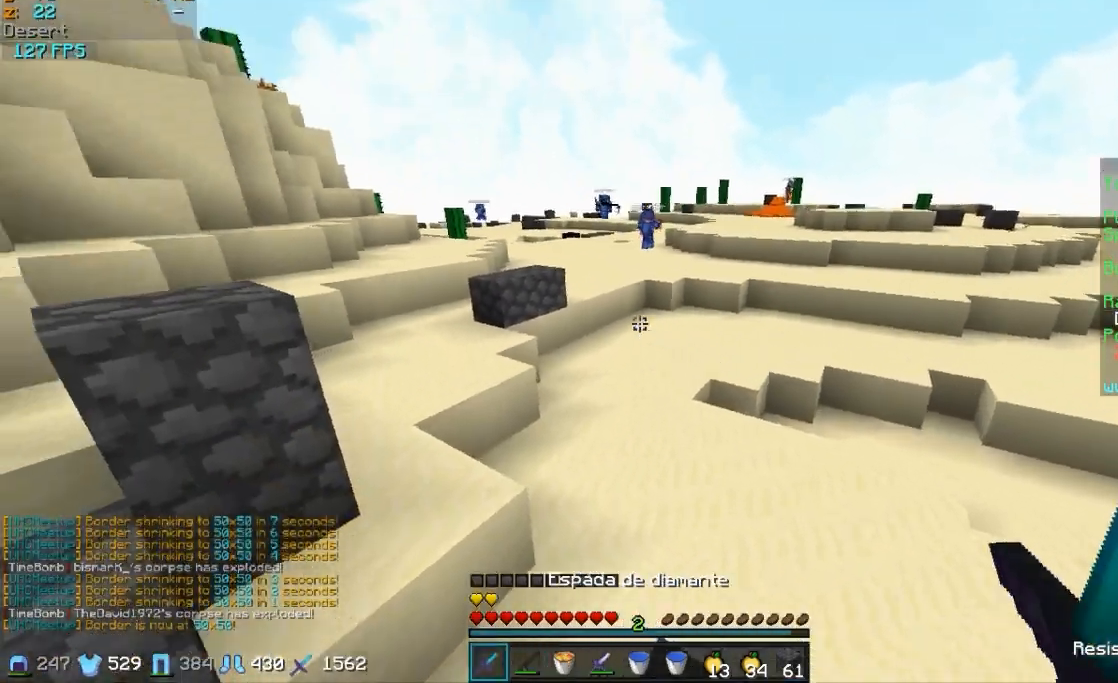
{"keys": ["w"], "mouse": [], "events": []}
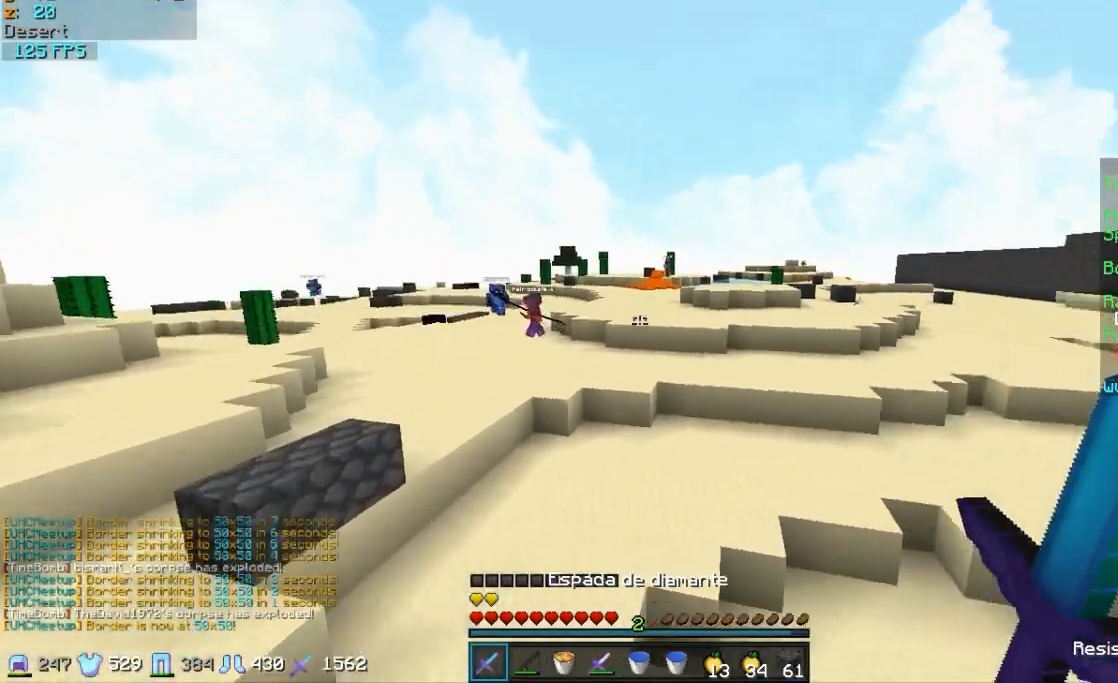
{"keys": ["d", "w"], "mouse": [], "events": [[333, "d", "down"]]}
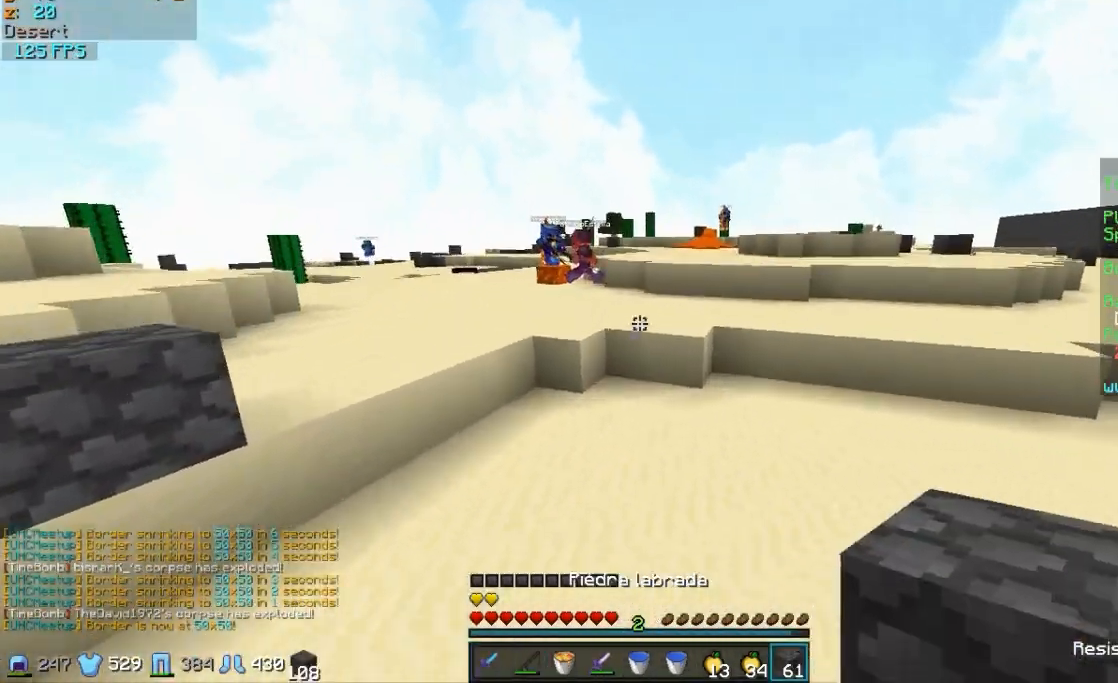
{"keys": ["d", "w"], "mouse": [], "events": []}
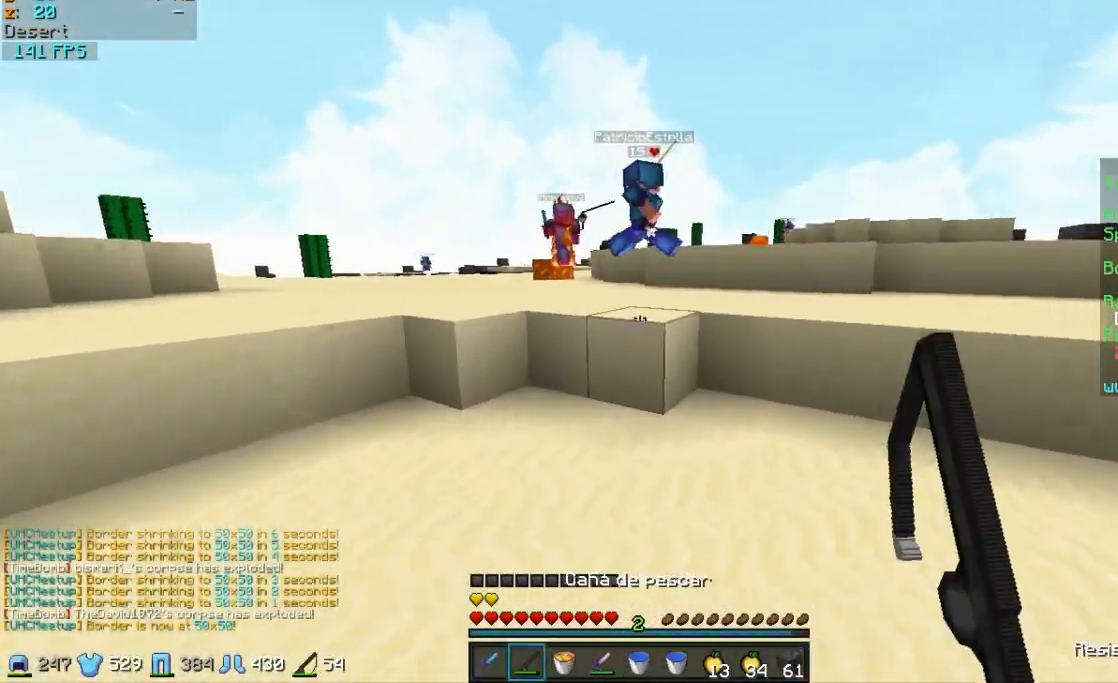
{"keys": ["d"], "mouse": [], "events": [[133, "w", "up"]]}
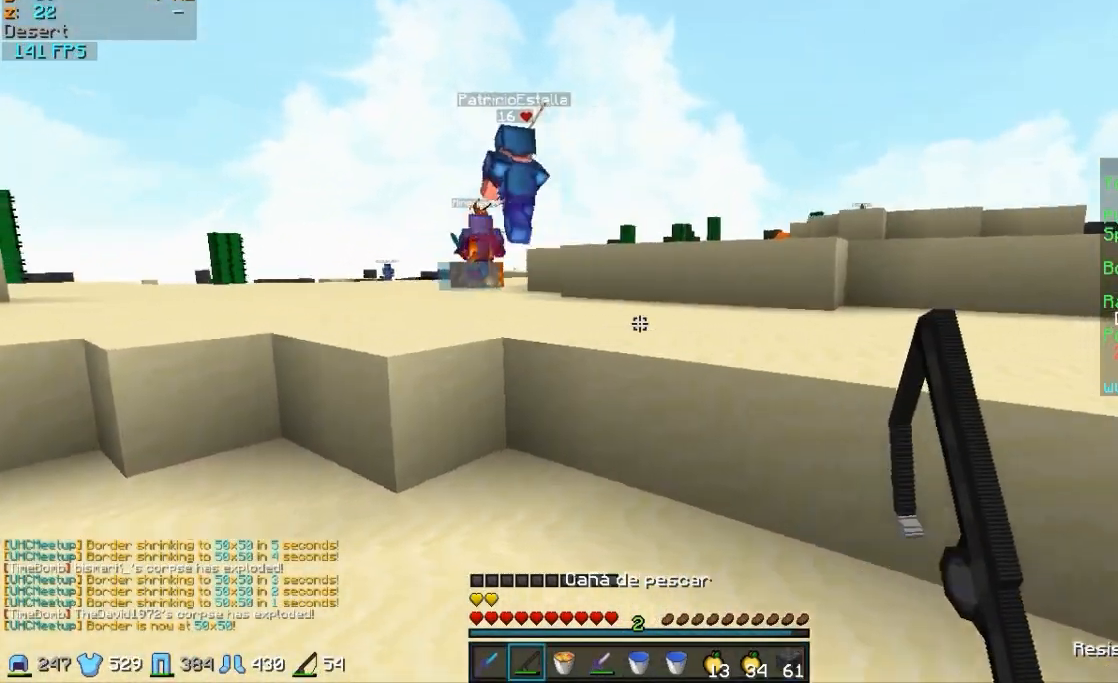
{"keys": ["w"], "mouse": [], "events": [[133, "w", "down"], [417, "d", "up"]]}
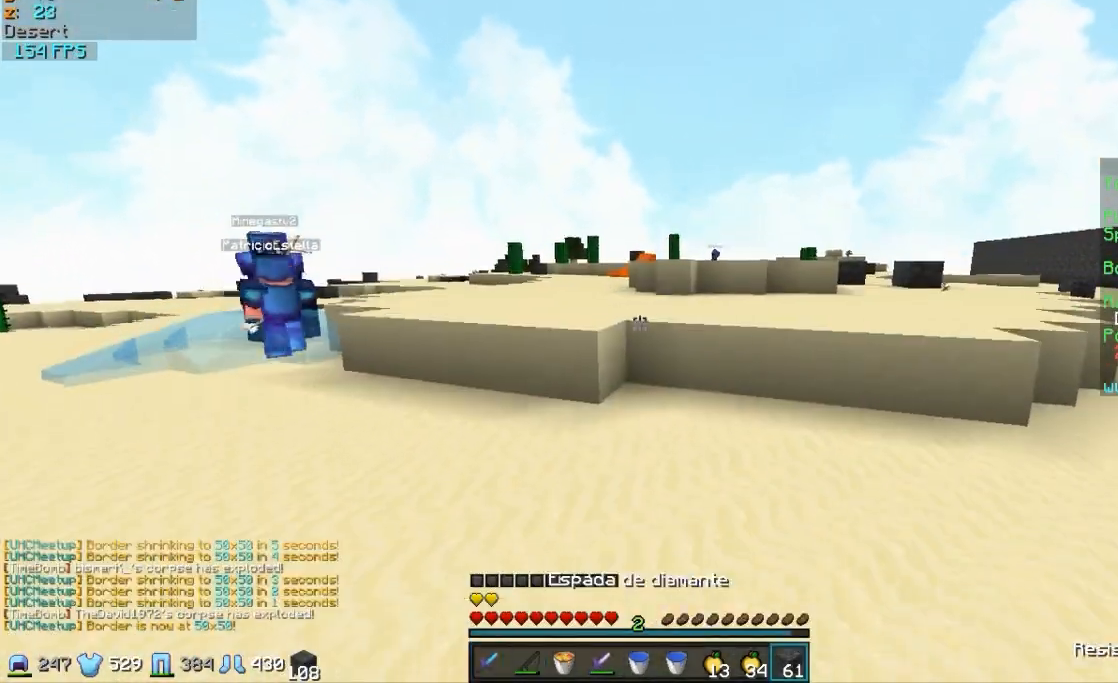
{"keys": ["w"], "mouse": [], "events": [[333, "mouse_right", "down"], [433, "mouse_right", "up"]]}
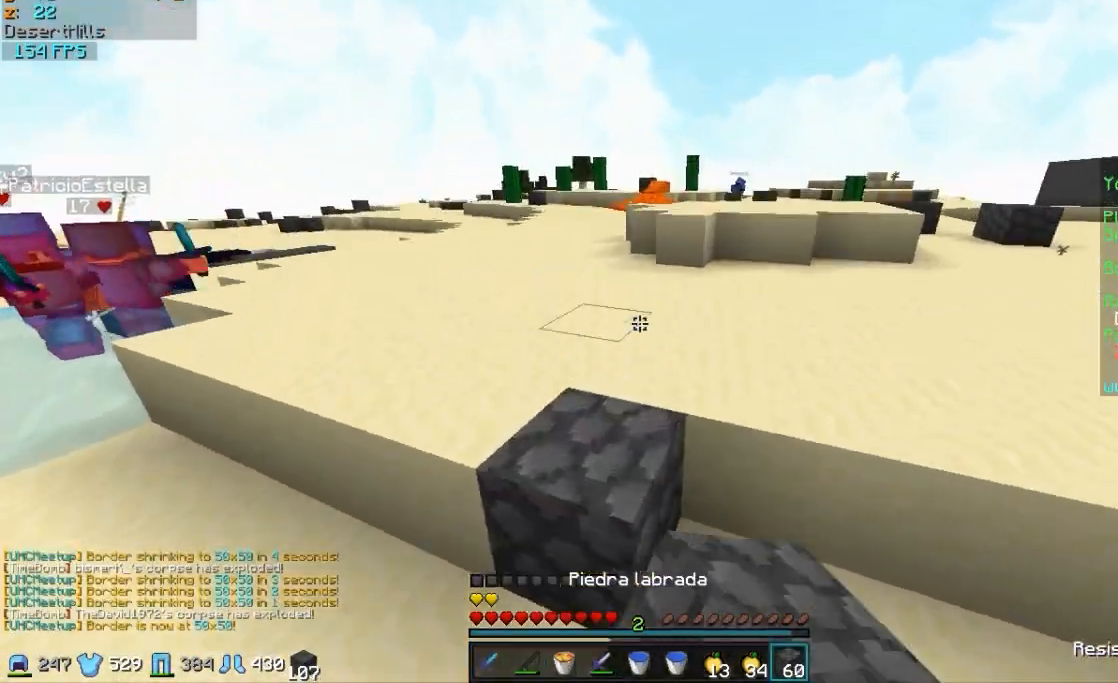
{"keys": ["w"], "mouse": ["right"], "events": [[483, "mouse_right", "down"]]}
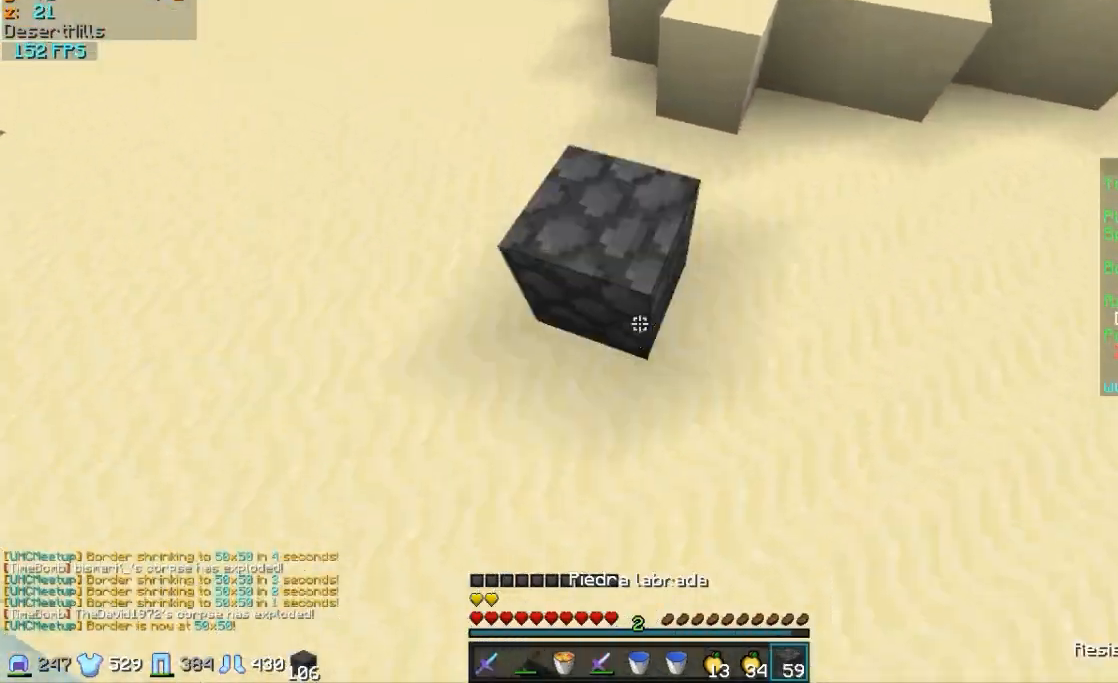
{"keys": ["w"], "mouse": [], "events": [[83, "mouse_right", "up"]]}
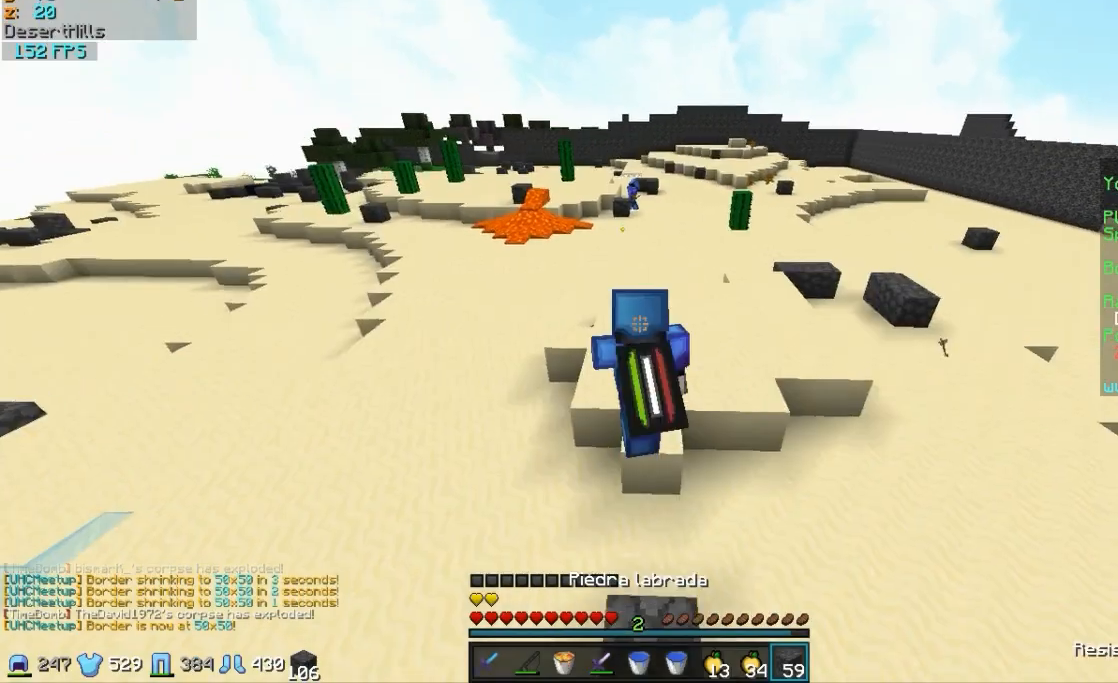
{"keys": ["w"], "mouse": [], "events": []}
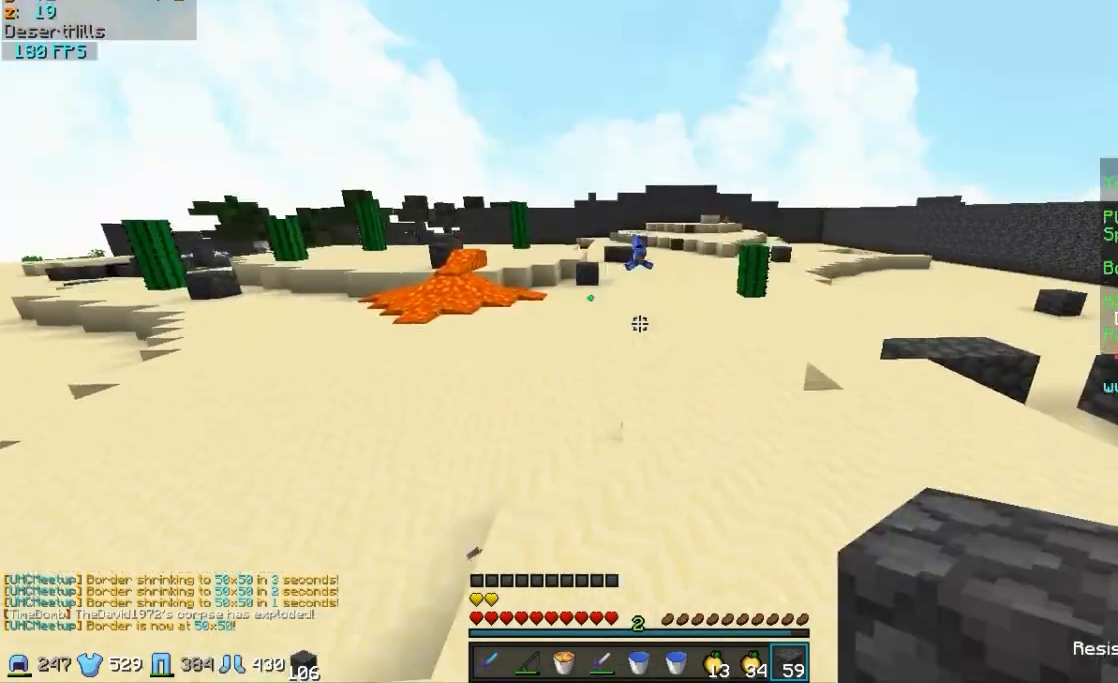
{"keys": ["w"], "mouse": [], "events": []}
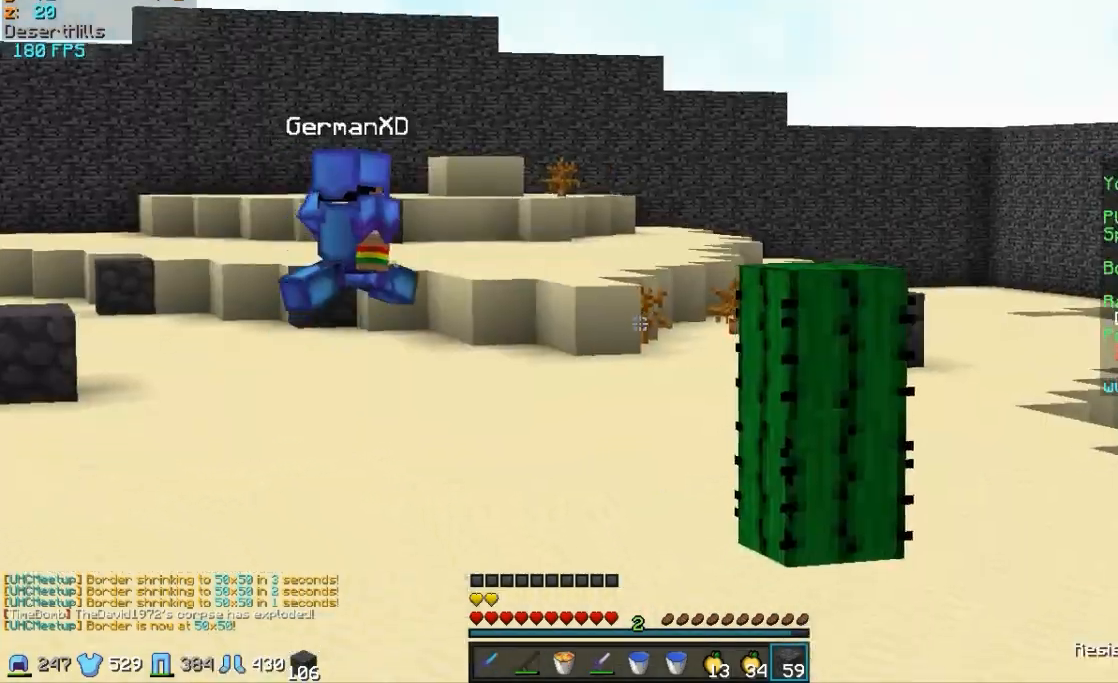
{"keys": ["w"], "mouse": [], "events": []}
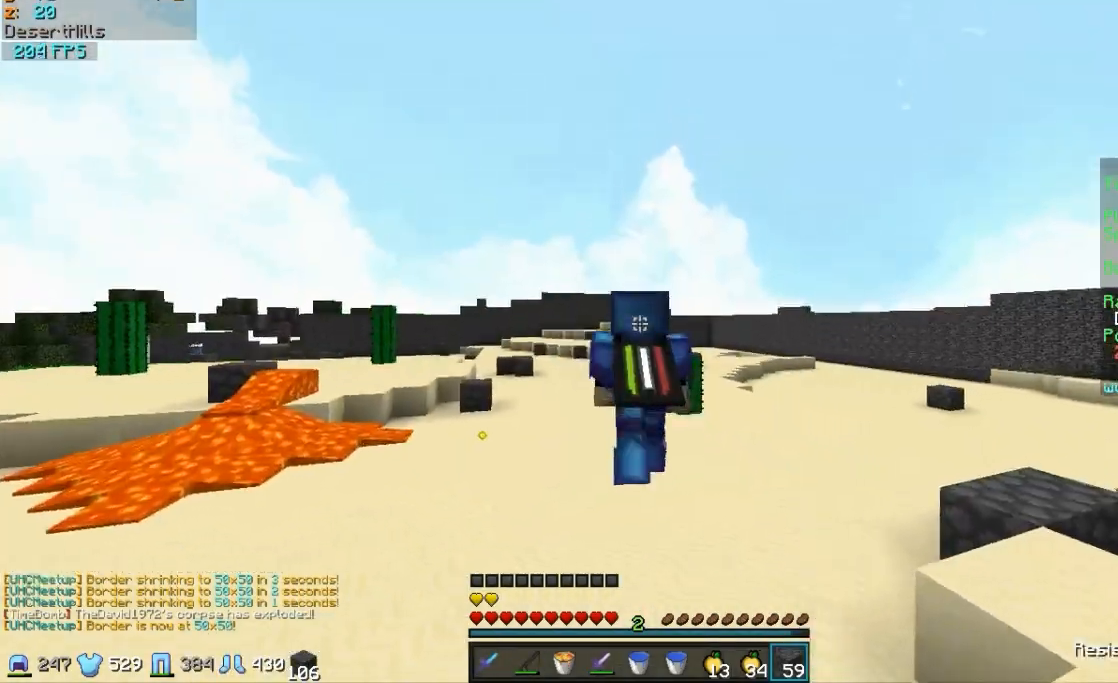
{"keys": ["w"], "mouse": [], "events": []}